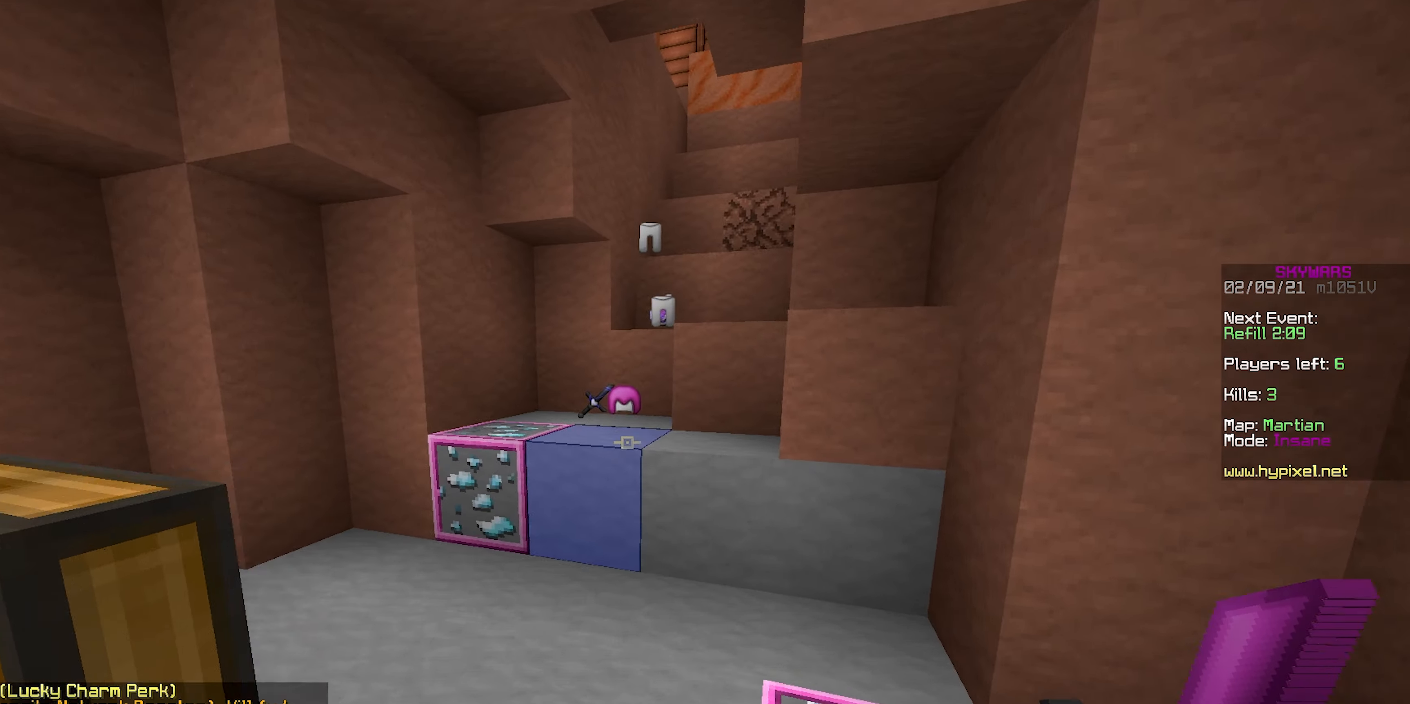
Gameplay with keyboard and mouse; each line is a JSON object with the keys and mouse buttons held at the frame after it. "events" lists presses ("down") and releases ("up") of "a", "d", "s", "space", "w", "mouse_left" and "mouse_right" between this image and that frame as [ms after this image, input, new state], when the widget could be followed in between. "mouse_left", "mouse_right" = the "left", "right" buttons of the "mouse" list. No other keys are recorded. Fast repeated clicks can show as one long hold. Mouse movement is not recorded.
{"keys": [], "mouse": [], "events": [[150, "a", "down"], [150, "space", "down"], [250, "a", "up"], [317, "space", "up"], [317, "w", "up"]]}
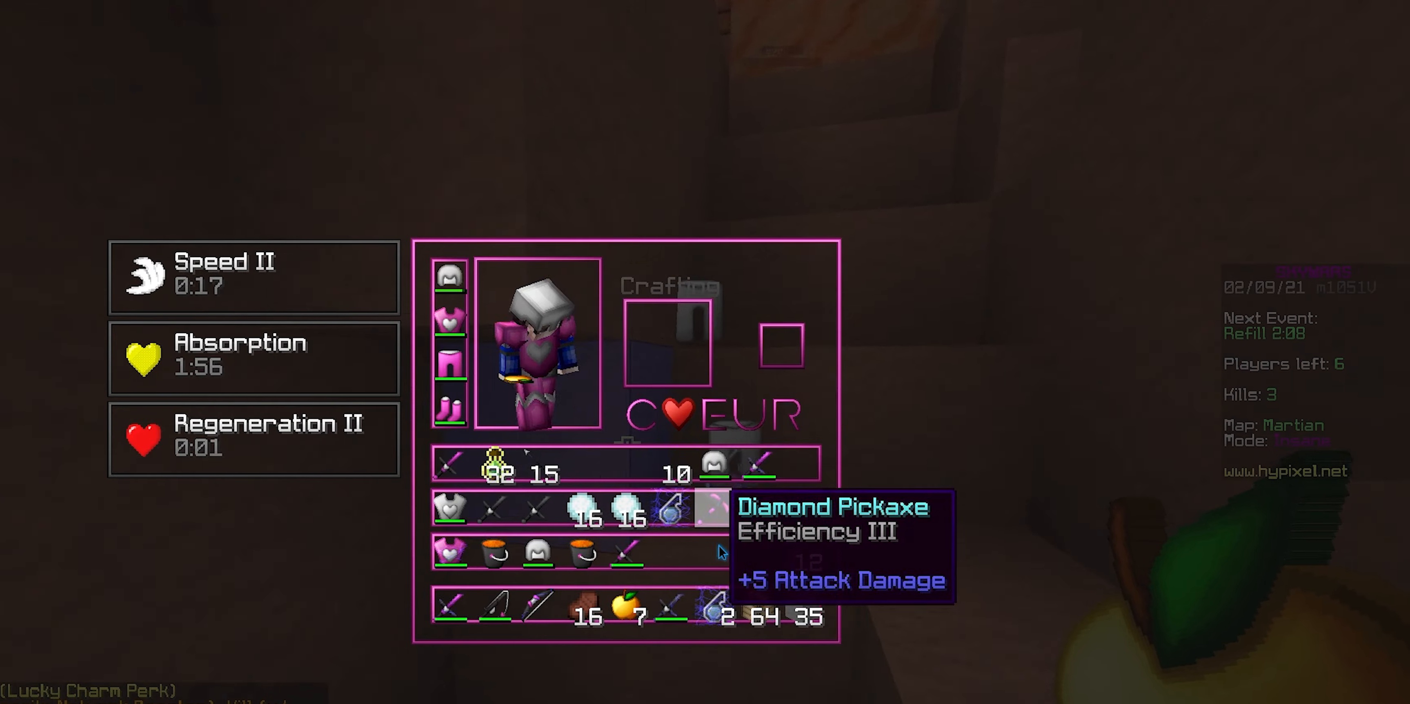
{"keys": [], "mouse": [], "events": []}
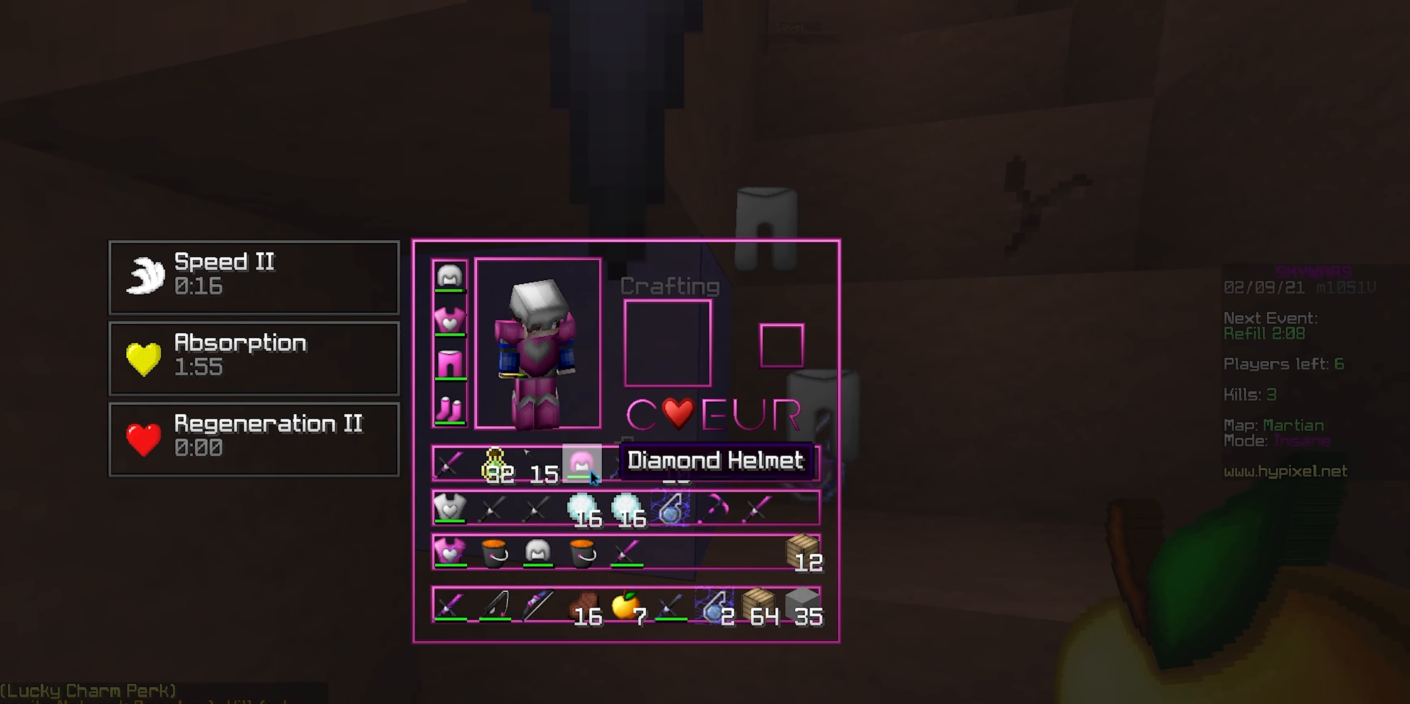
{"keys": [], "mouse": [], "events": []}
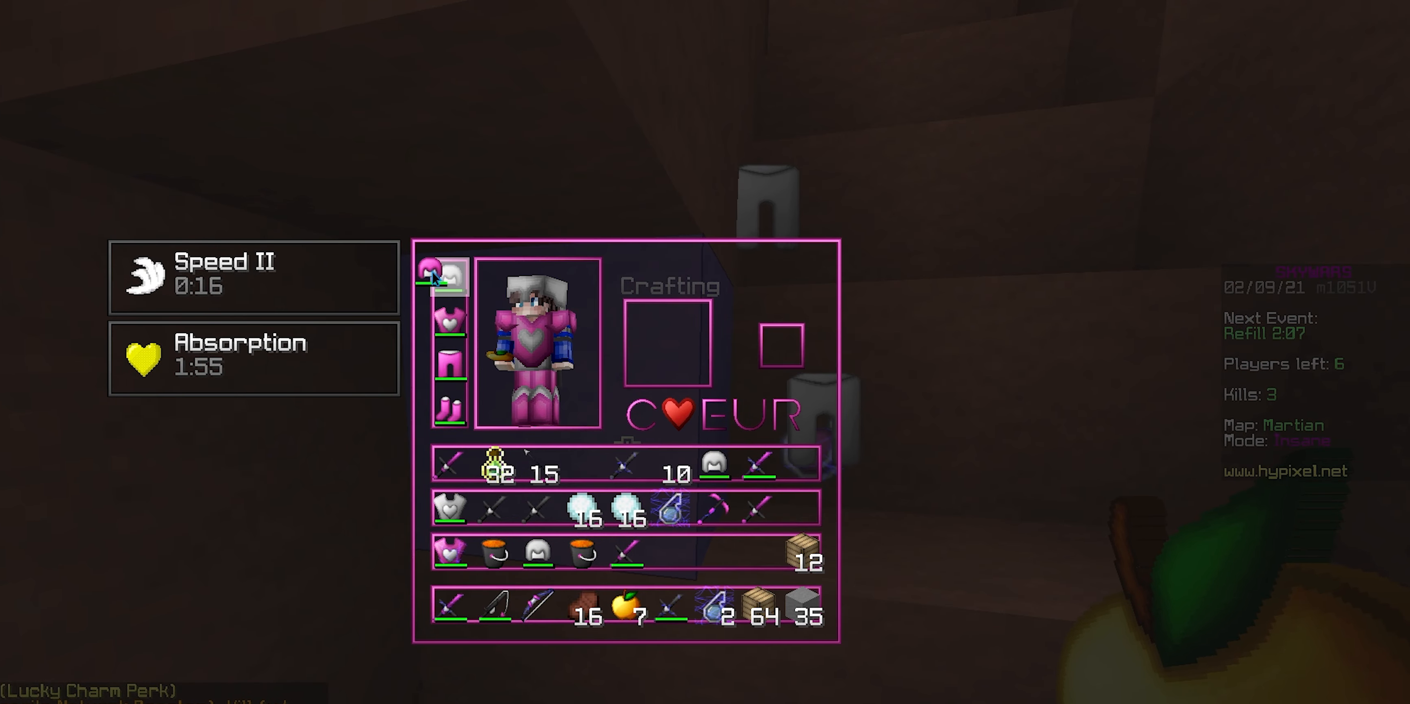
{"keys": ["d", "space", "w"], "mouse": [], "events": [[317, "w", "down"], [417, "d", "down"], [467, "space", "down"]]}
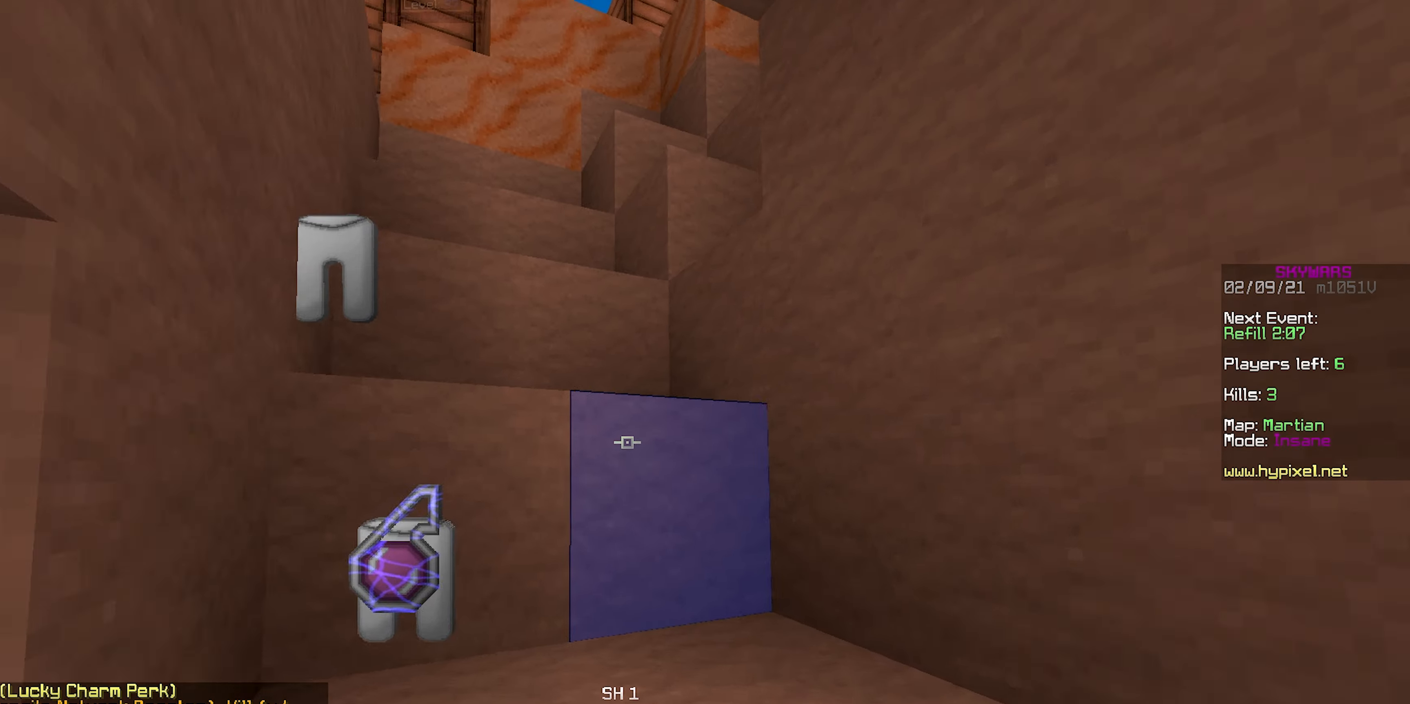
{"keys": ["space", "w"], "mouse": ["left"], "events": [[167, "space", "up"], [217, "d", "up"], [217, "mouse_left", "down"], [350, "mouse_left", "up"], [367, "space", "down"], [417, "mouse_left", "down"]]}
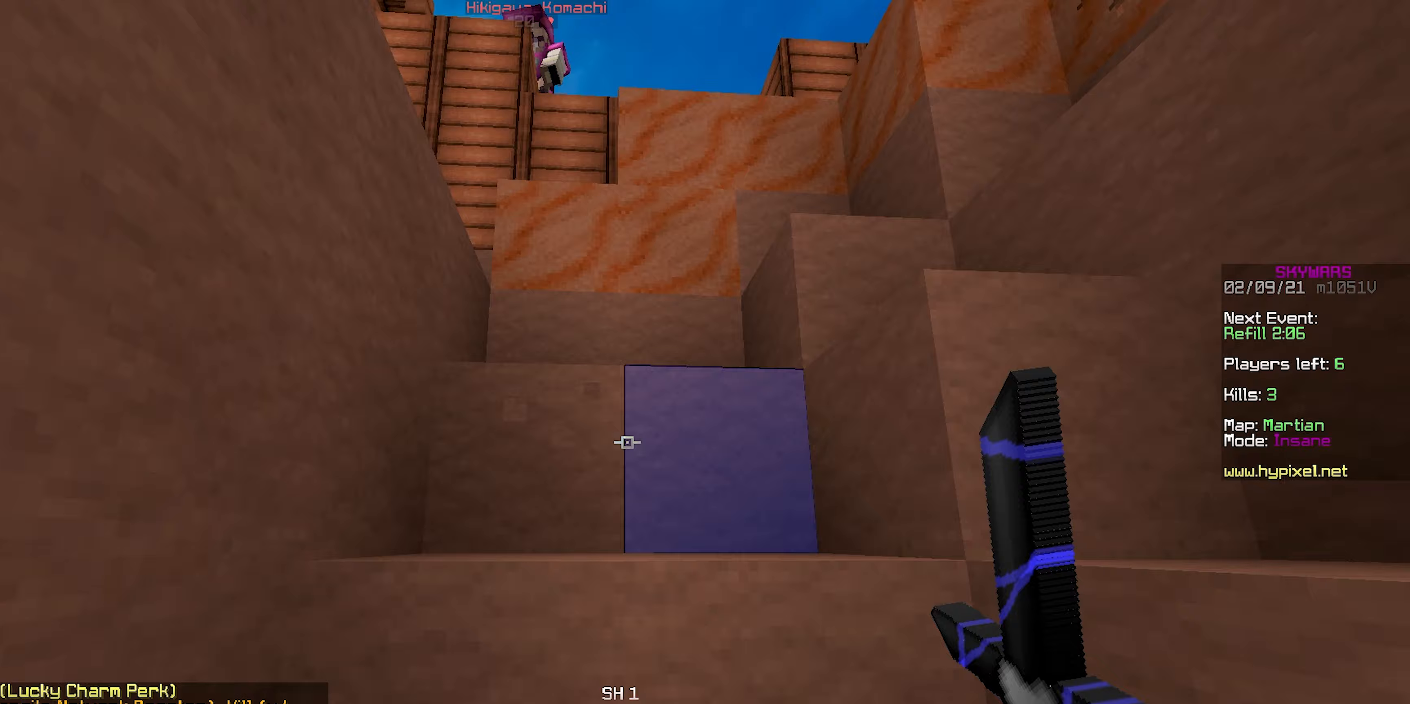
{"keys": ["d", "space", "w"], "mouse": [], "events": [[67, "mouse_left", "up"], [117, "space", "up"], [333, "d", "down"], [350, "space", "down"]]}
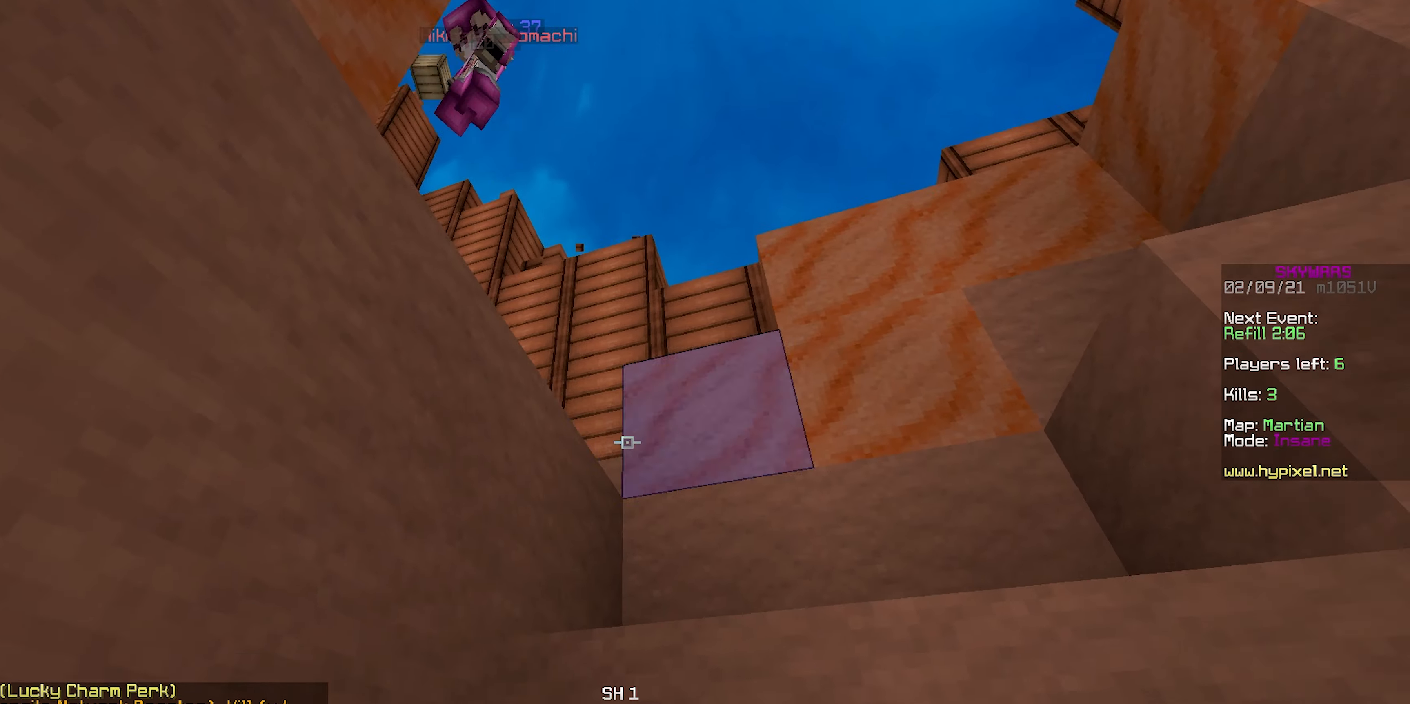
{"keys": ["d", "s"], "mouse": [], "events": [[17, "d", "up"], [67, "space", "up"], [83, "d", "down"], [183, "space", "down"], [267, "w", "up"], [350, "s", "down"], [383, "space", "up"]]}
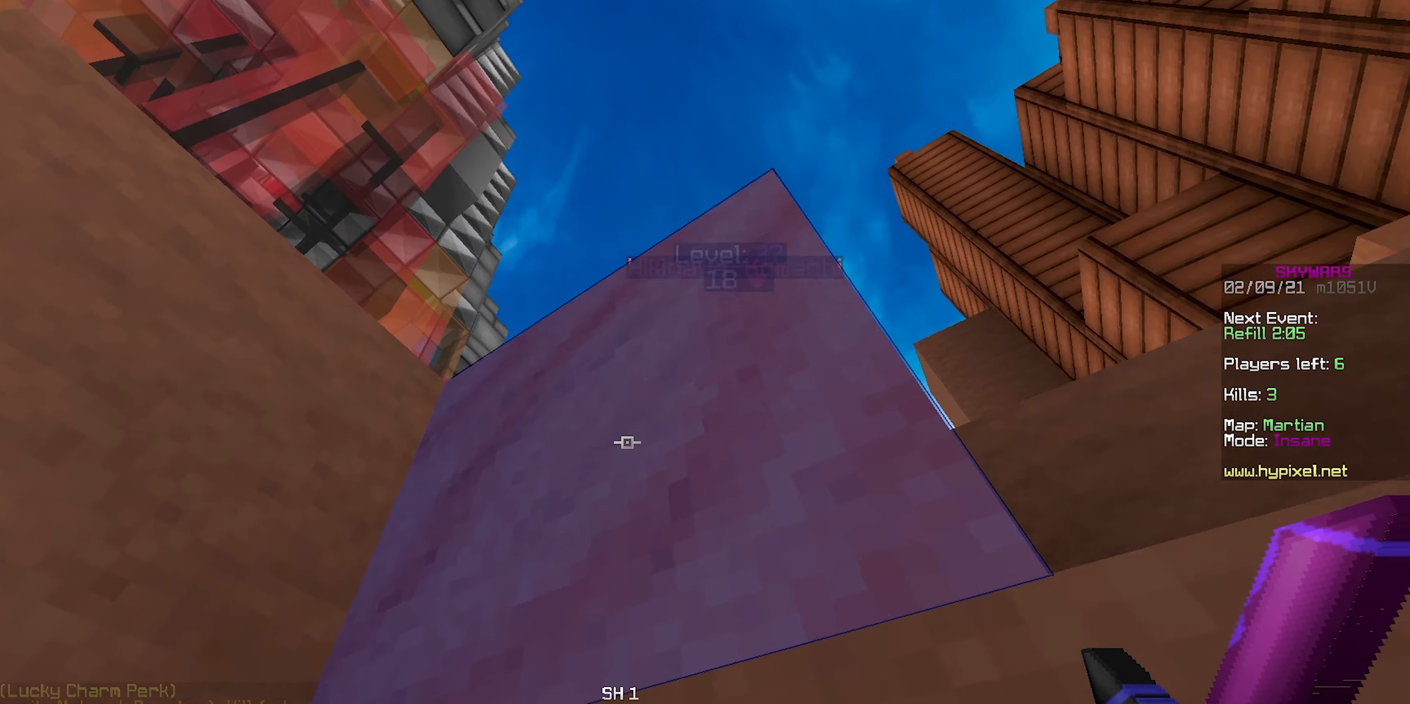
{"keys": ["d", "w"], "mouse": [], "events": [[67, "space", "down"], [350, "space", "up"], [367, "mouse_right", "down"], [367, "s", "up"], [417, "w", "down"], [467, "mouse_right", "up"]]}
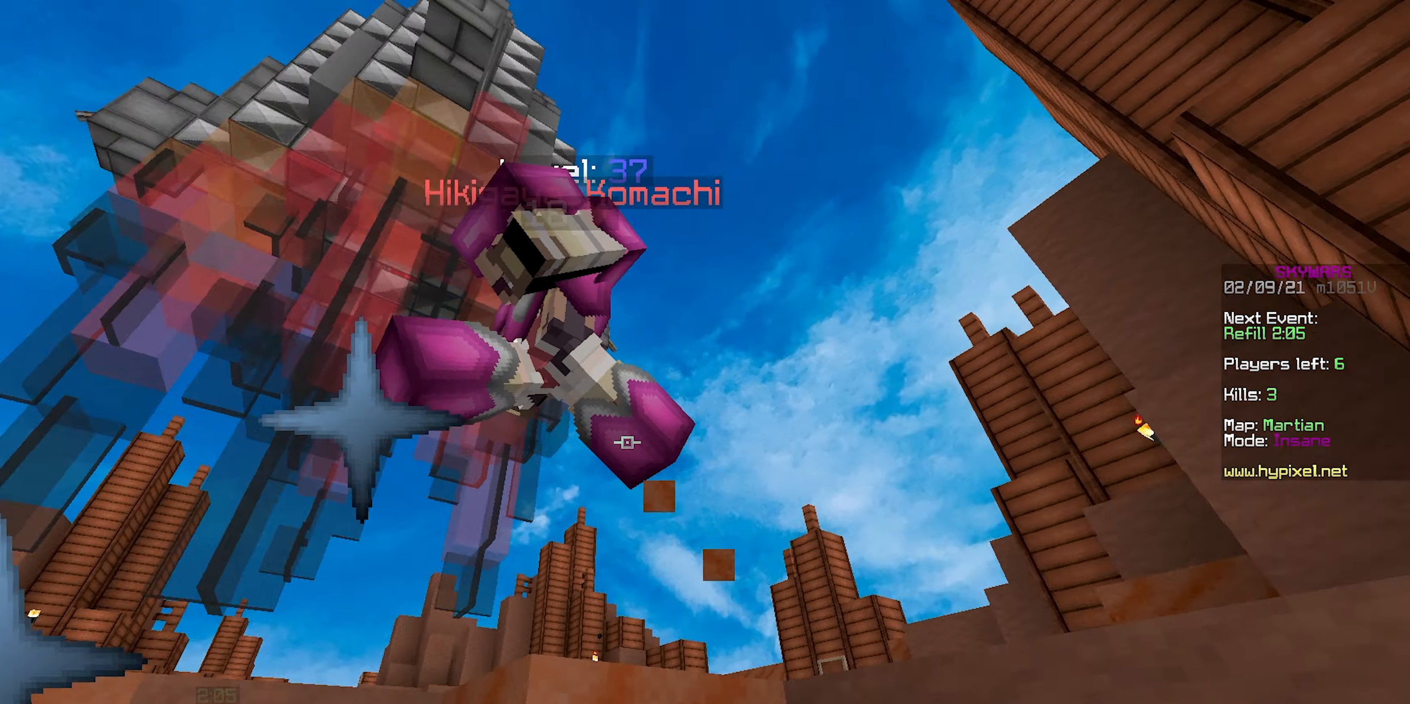
{"keys": ["a", "w"], "mouse": [], "events": [[117, "w", "up"], [167, "mouse_right", "down"], [167, "s", "down"], [183, "d", "up"], [200, "mouse_right", "up"], [217, "a", "down"], [333, "mouse_left", "down"], [350, "s", "up"], [417, "mouse_left", "up"], [417, "w", "down"]]}
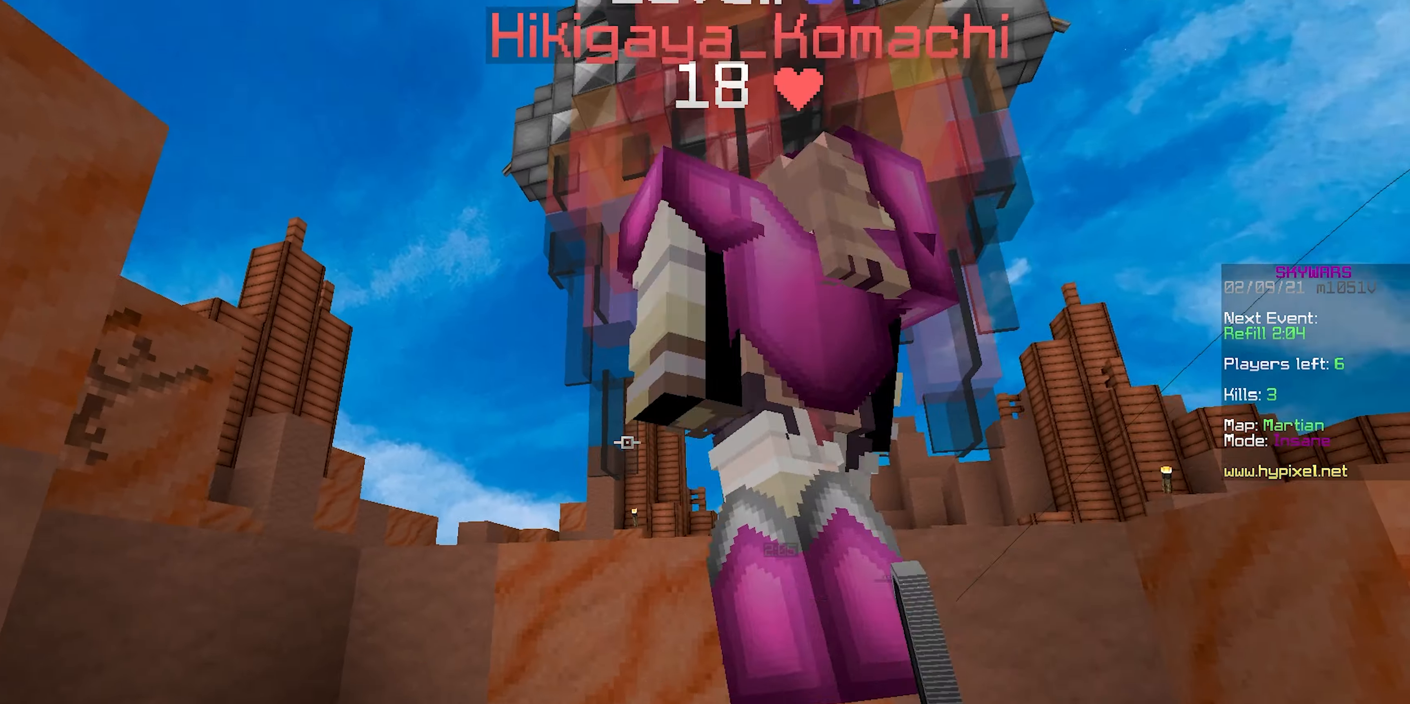
{"keys": ["w"], "mouse": [], "events": [[83, "a", "up"], [83, "mouse_left", "down"], [150, "w", "up"], [200, "s", "down"], [250, "mouse_left", "up"], [283, "a", "down"], [317, "a", "up"], [367, "s", "up"], [417, "w", "down"]]}
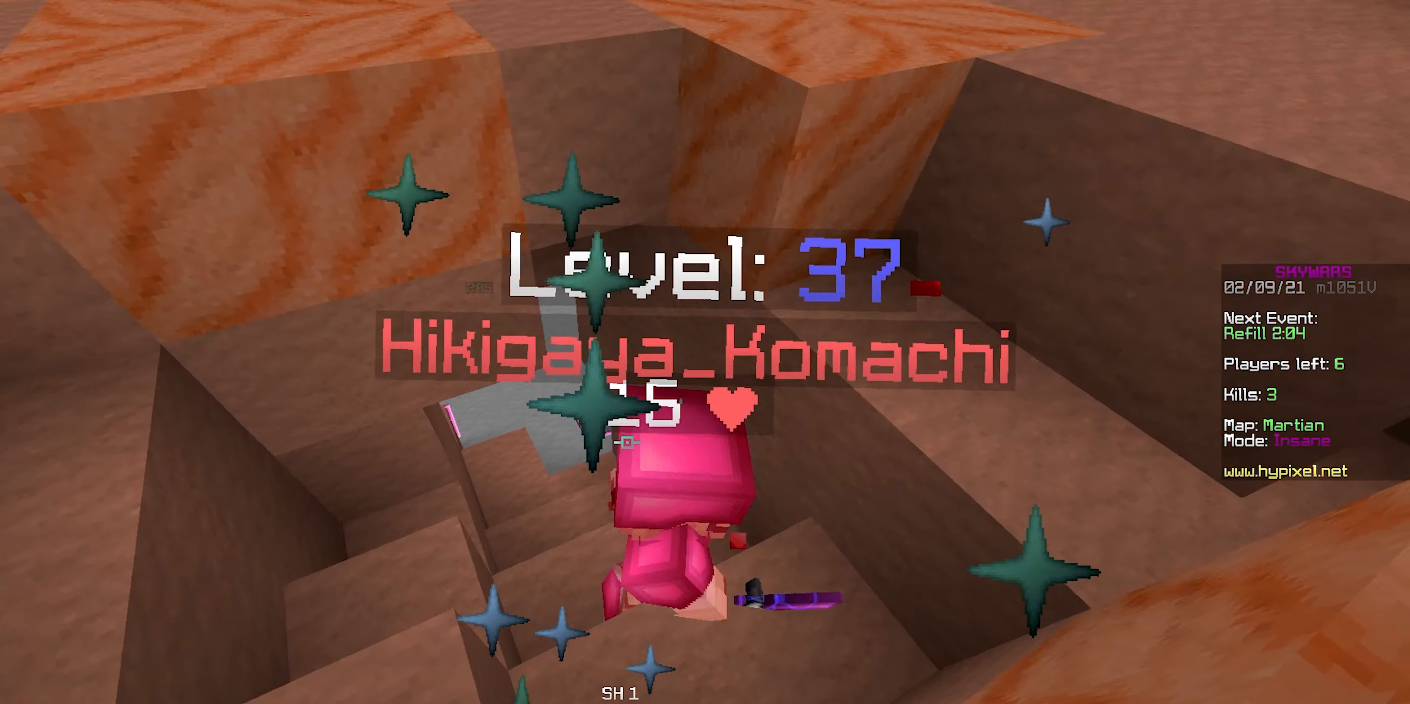
{"keys": ["s"], "mouse": ["left"], "events": [[50, "mouse_left", "down"], [200, "w", "up"], [250, "s", "down"]]}
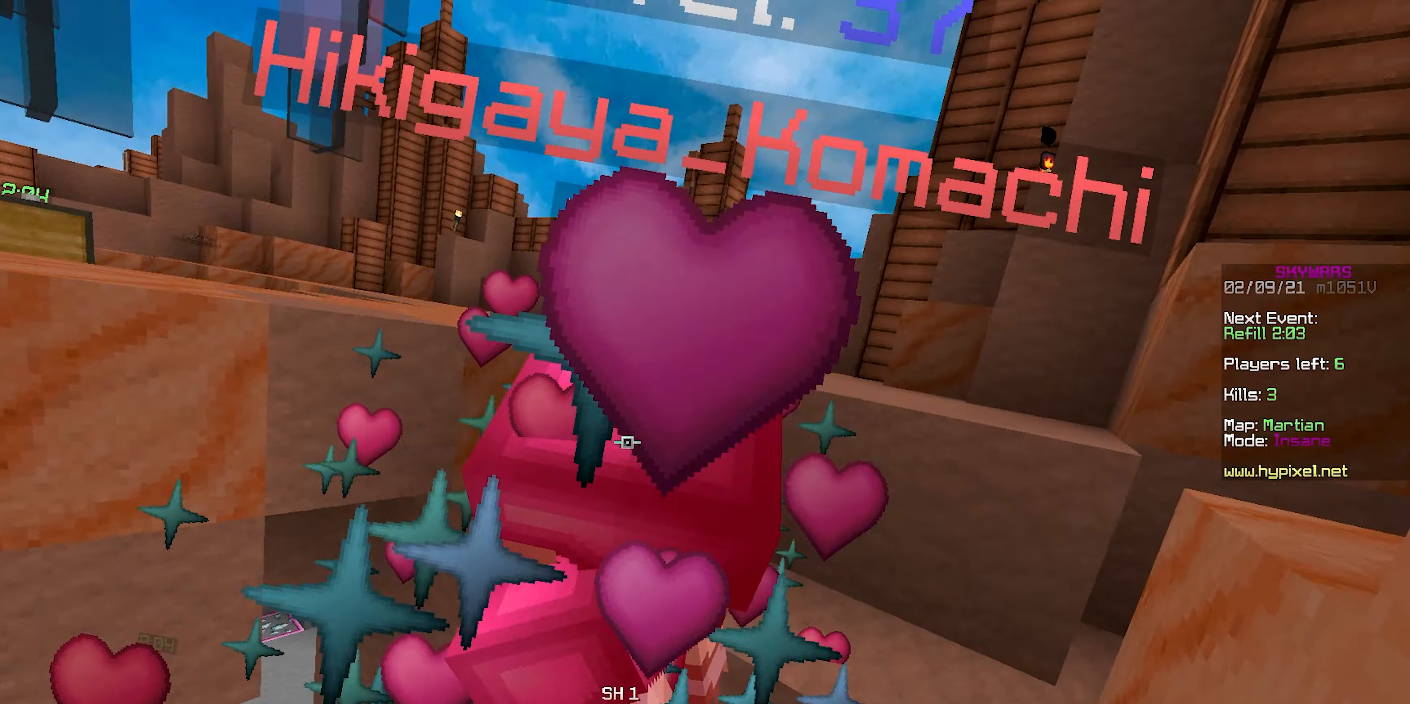
{"keys": [], "mouse": [], "events": [[33, "mouse_left", "up"], [50, "mouse_left", "down"], [67, "s", "up"], [100, "mouse_left", "up"], [133, "mouse_left", "down"], [300, "mouse_left", "up"], [317, "mouse_left", "down"], [400, "mouse_left", "up"], [417, "mouse_left", "down"], [500, "mouse_left", "up"]]}
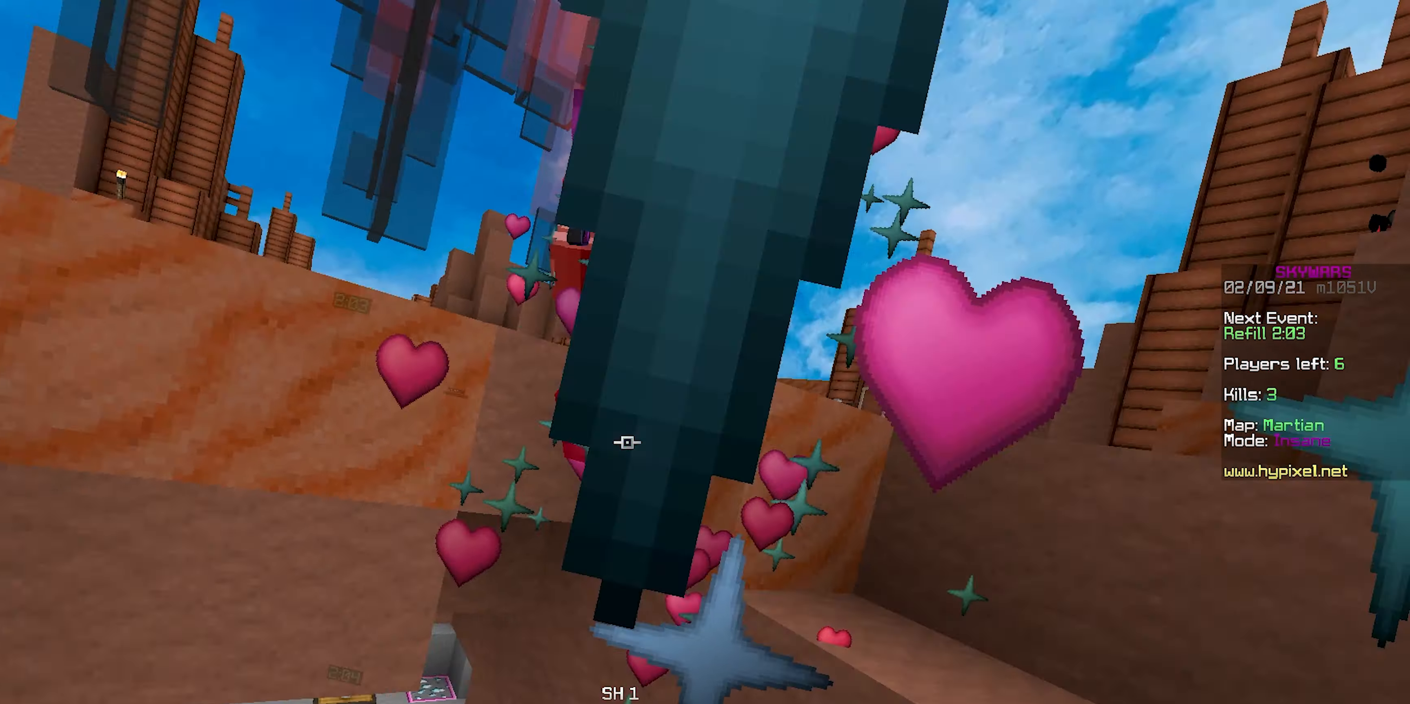
{"keys": [], "mouse": ["left"], "events": [[17, "mouse_left", "down"], [67, "w", "down"], [133, "mouse_left", "up"], [167, "mouse_left", "down"], [250, "w", "up"], [350, "w", "down"], [433, "w", "up"]]}
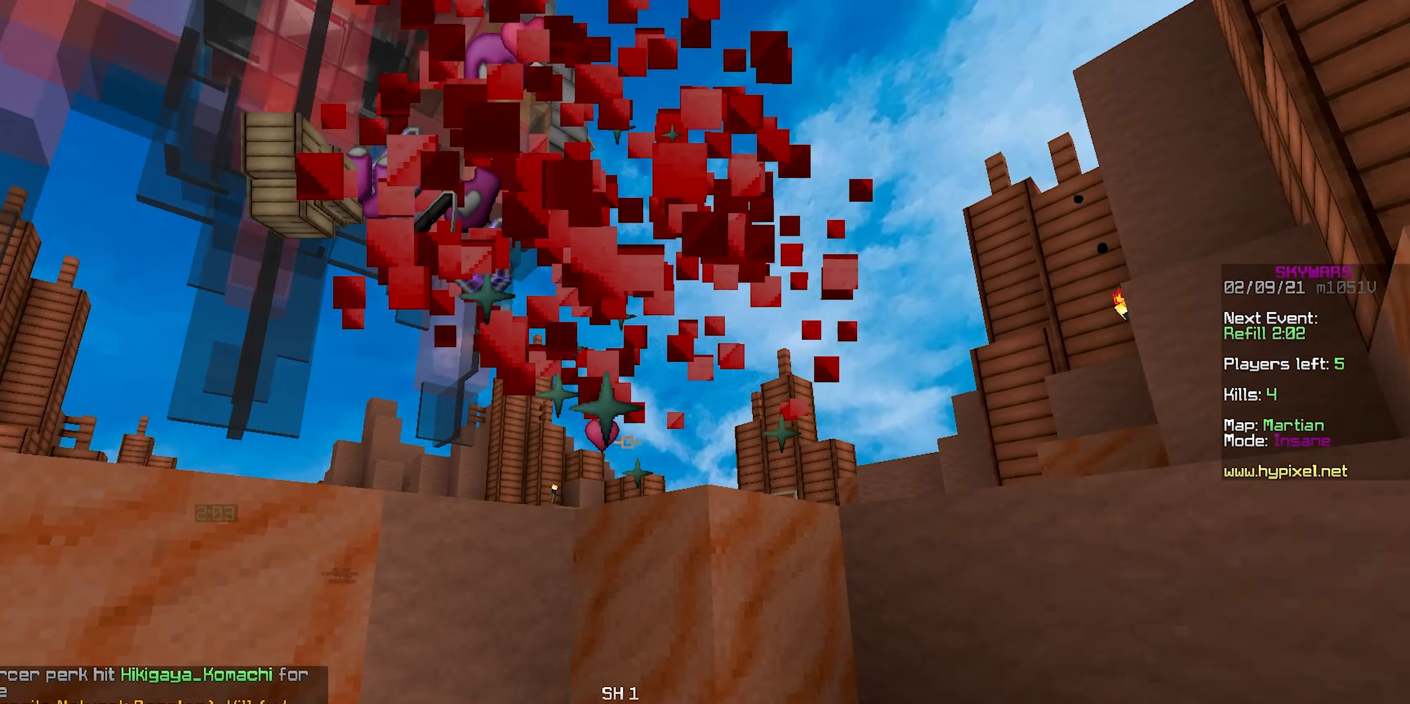
{"keys": ["d"], "mouse": [], "events": [[100, "d", "down"], [150, "mouse_left", "up"], [167, "w", "down"], [217, "space", "down"], [450, "space", "up"], [450, "w", "up"]]}
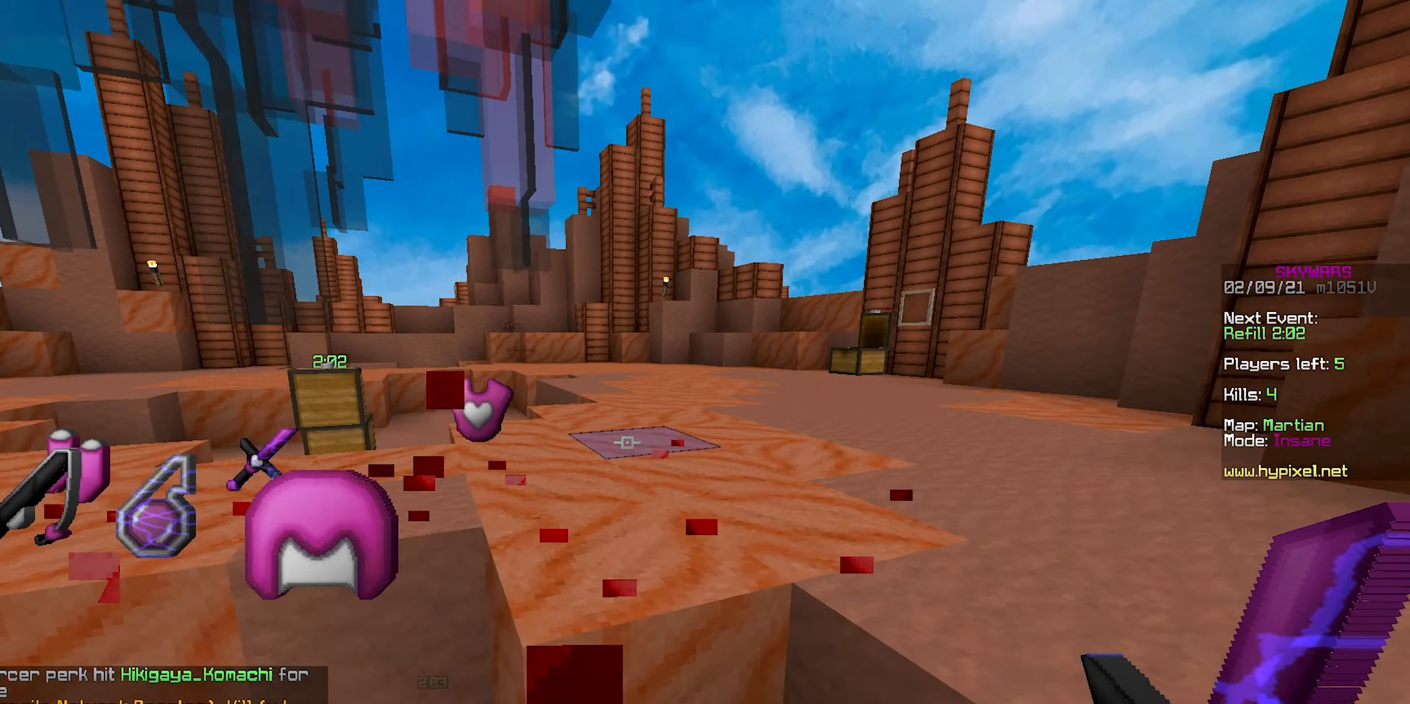
{"keys": ["w"], "mouse": [], "events": [[133, "space", "down"], [133, "w", "down"], [217, "d", "up"], [367, "space", "up"]]}
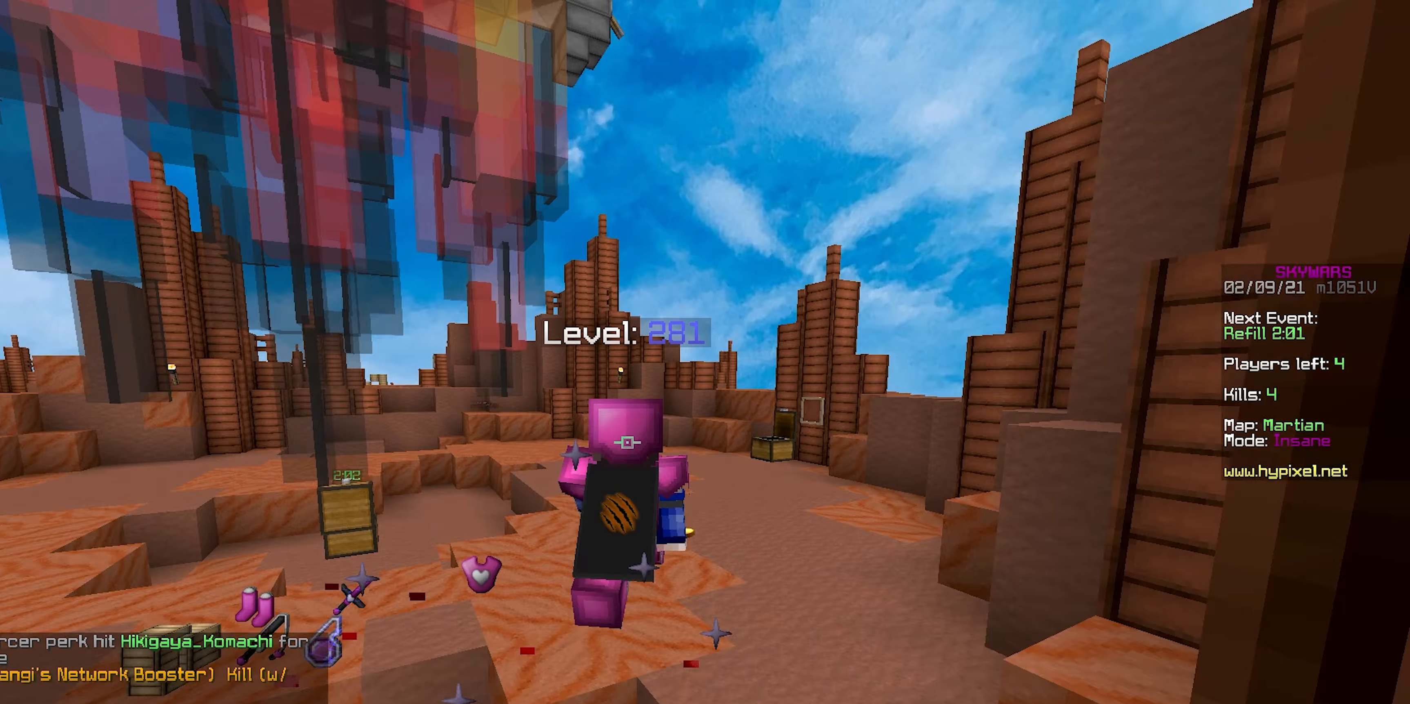
{"keys": ["w"], "mouse": ["left"], "events": [[100, "mouse_left", "down"], [233, "mouse_left", "up"], [283, "mouse_left", "down"], [400, "mouse_left", "up"], [467, "mouse_left", "down"]]}
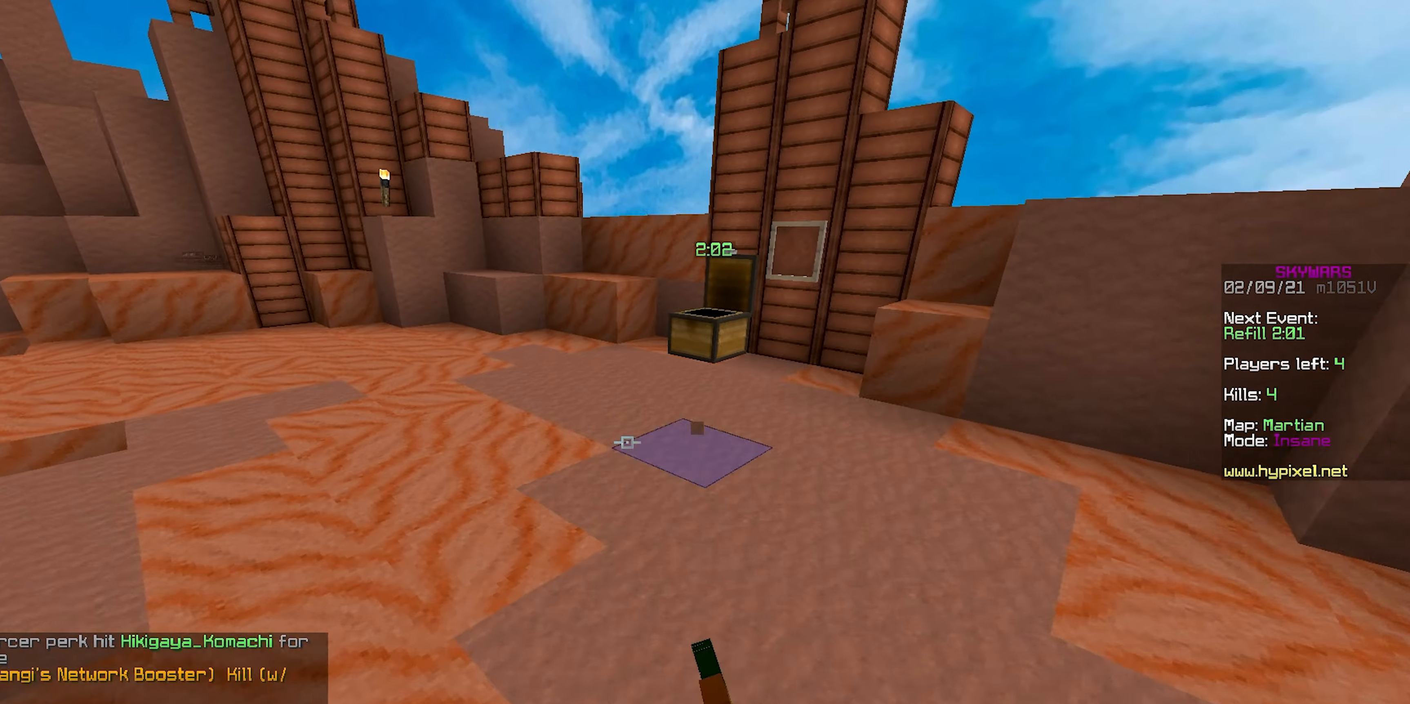
{"keys": ["a", "w"], "mouse": ["right"], "events": [[33, "d", "down"], [133, "mouse_left", "up"], [150, "mouse_left", "down"], [267, "d", "up"], [300, "mouse_left", "up"], [467, "a", "down"], [467, "mouse_right", "down"]]}
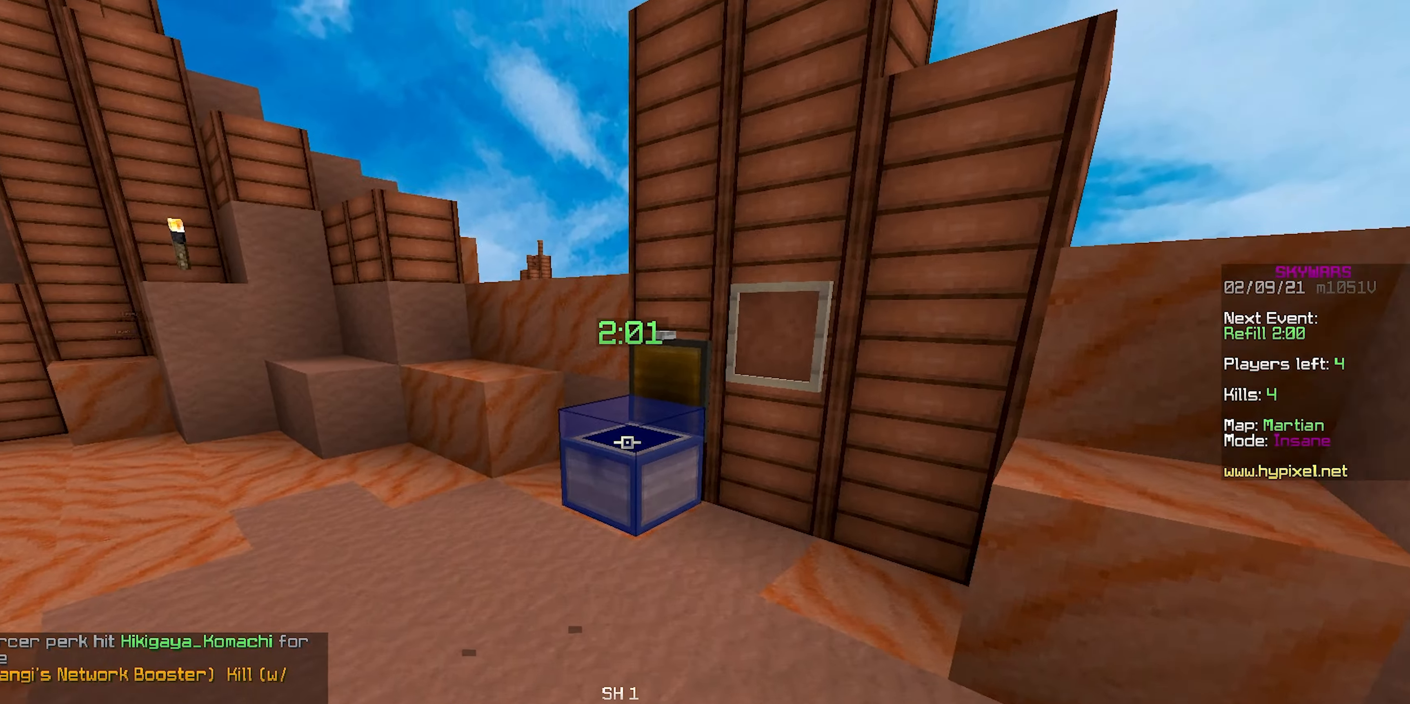
{"keys": [], "mouse": [], "events": [[67, "space", "down"], [100, "mouse_right", "up"], [183, "a", "up"], [183, "space", "up"], [183, "w", "up"]]}
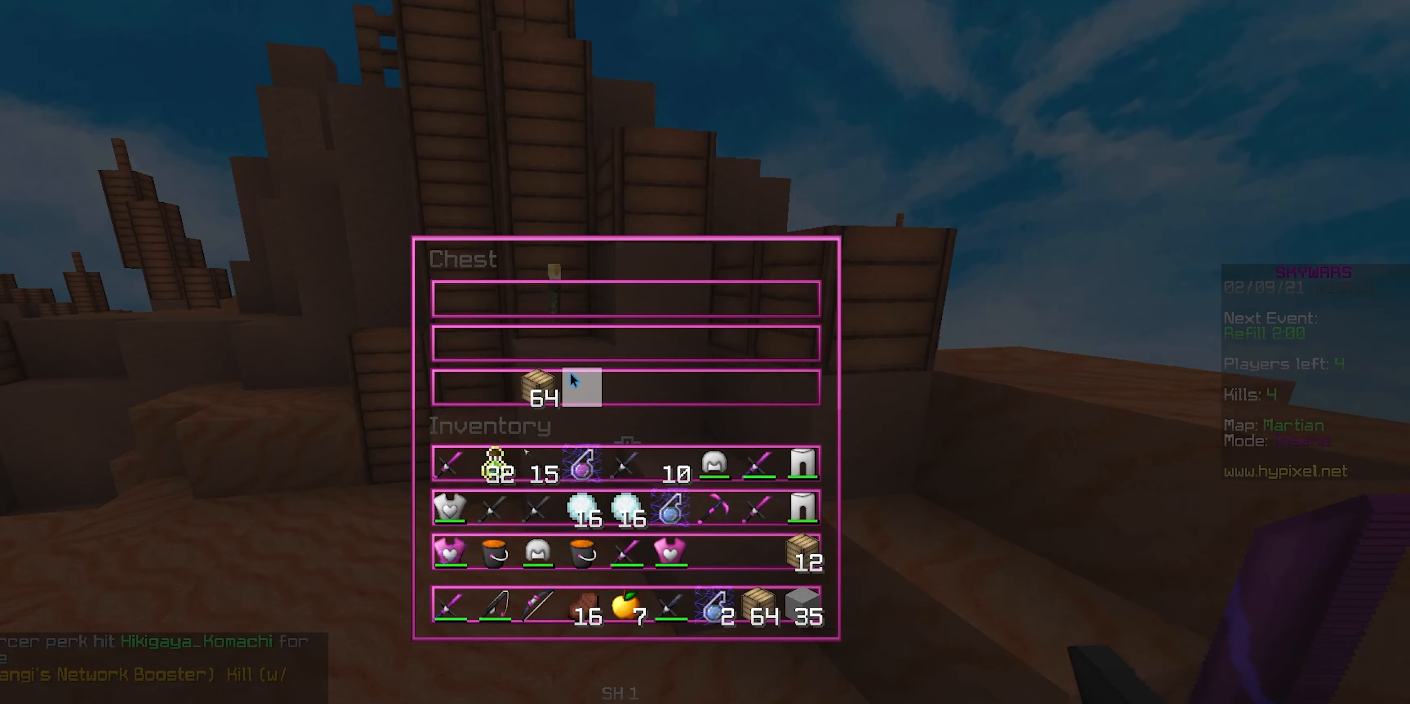
{"keys": [], "mouse": [], "events": [[133, "w", "down"], [283, "space", "down"], [367, "space", "up"], [367, "w", "up"]]}
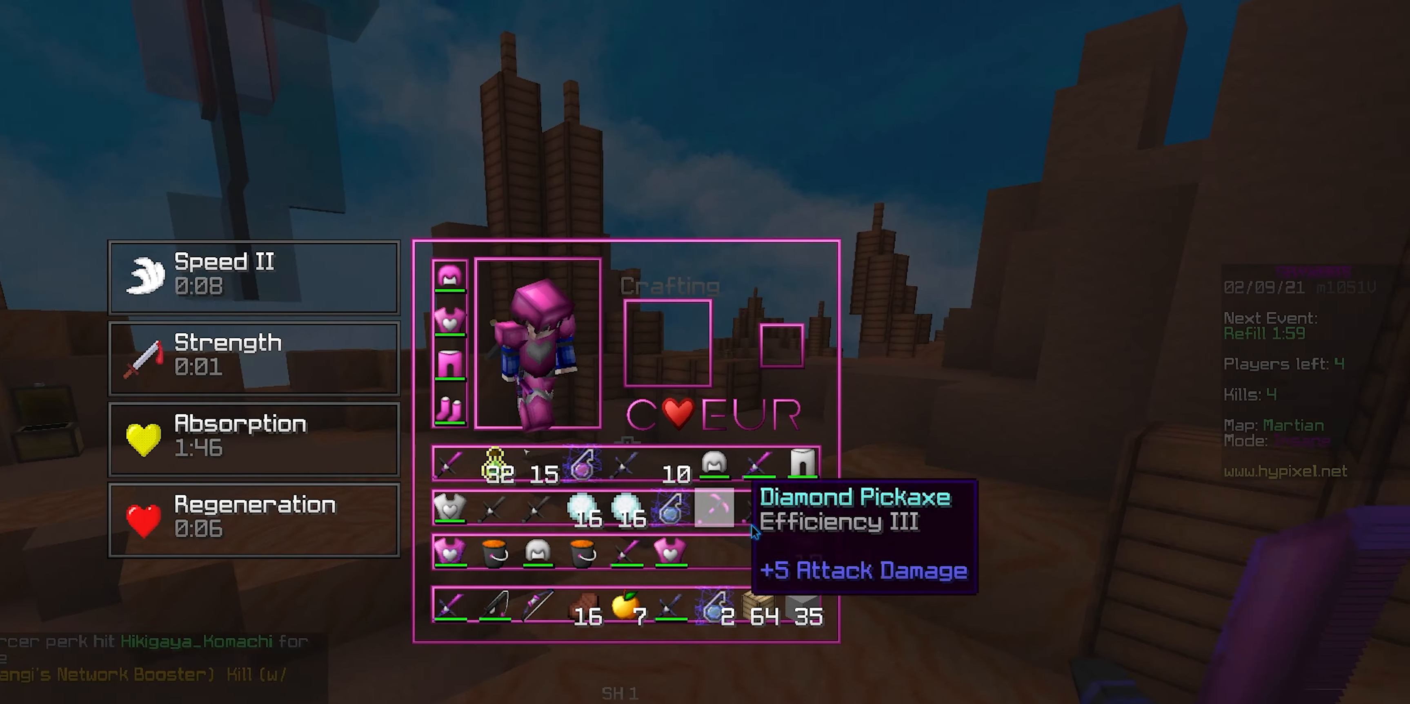
{"keys": ["w"], "mouse": [], "events": [[250, "mouse_left", "down"], [250, "w", "down"], [350, "mouse_left", "up"]]}
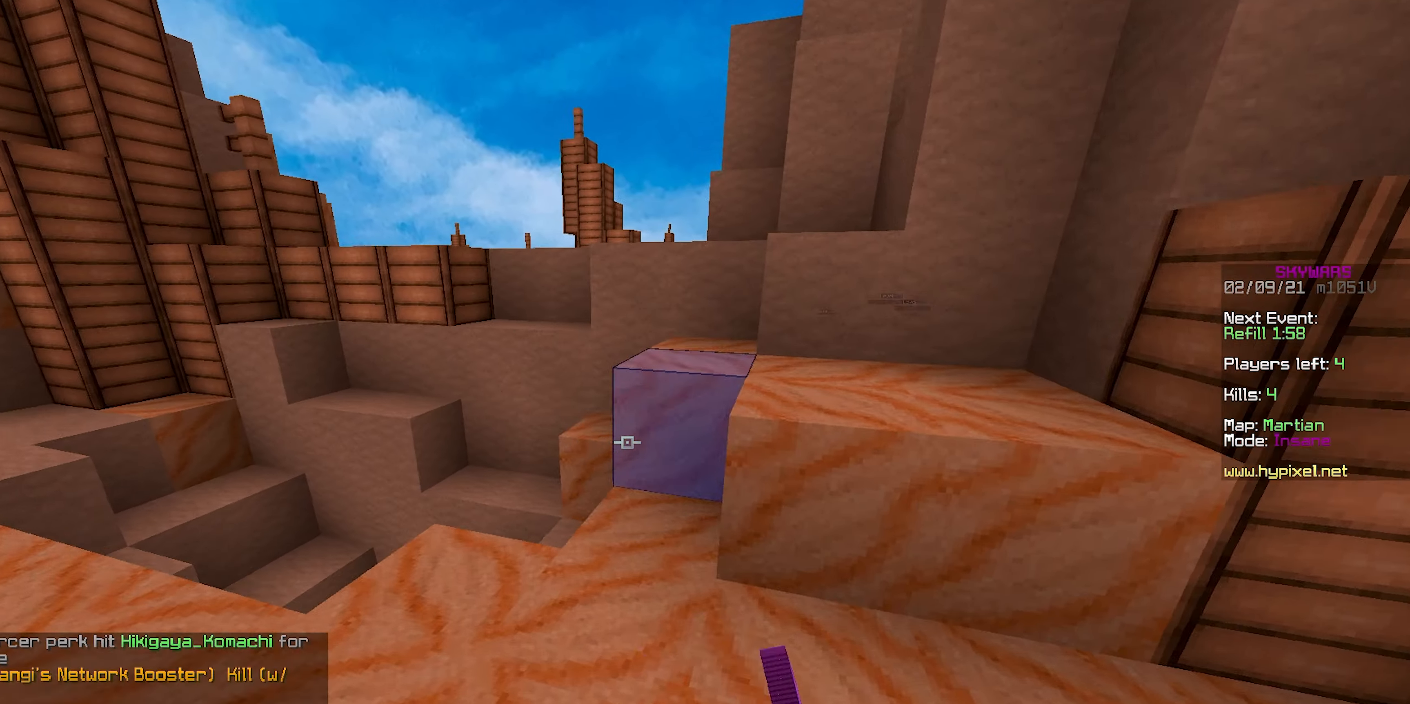
{"keys": ["space", "w"], "mouse": ["left"], "events": [[33, "mouse_right", "down"], [50, "space", "down"], [167, "mouse_left", "down"], [200, "mouse_right", "up"], [283, "space", "up"], [317, "mouse_left", "up"], [417, "mouse_left", "down"], [417, "space", "down"]]}
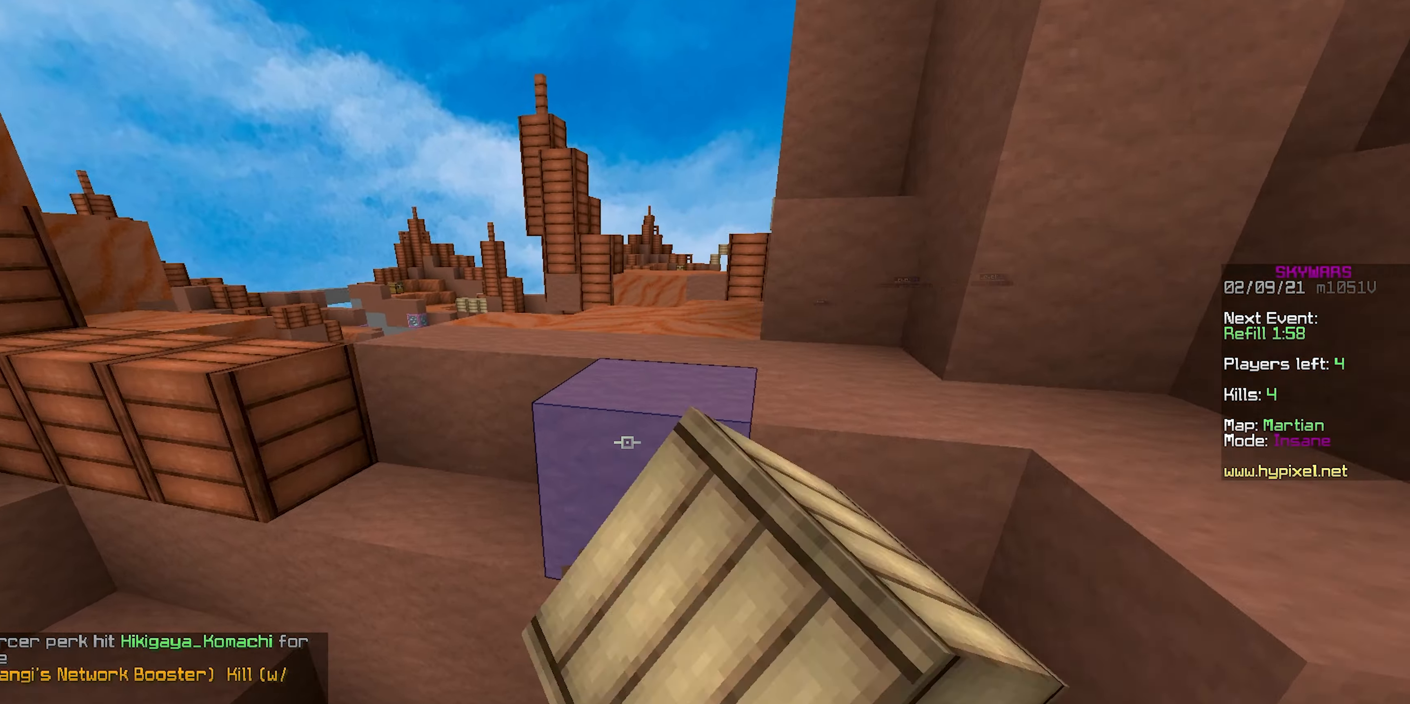
{"keys": ["space", "w"], "mouse": ["right"], "events": [[67, "mouse_left", "up"], [117, "mouse_left", "down"], [133, "d", "down"], [217, "space", "up"], [300, "d", "up"], [317, "mouse_left", "up"], [433, "mouse_right", "down"], [483, "space", "down"]]}
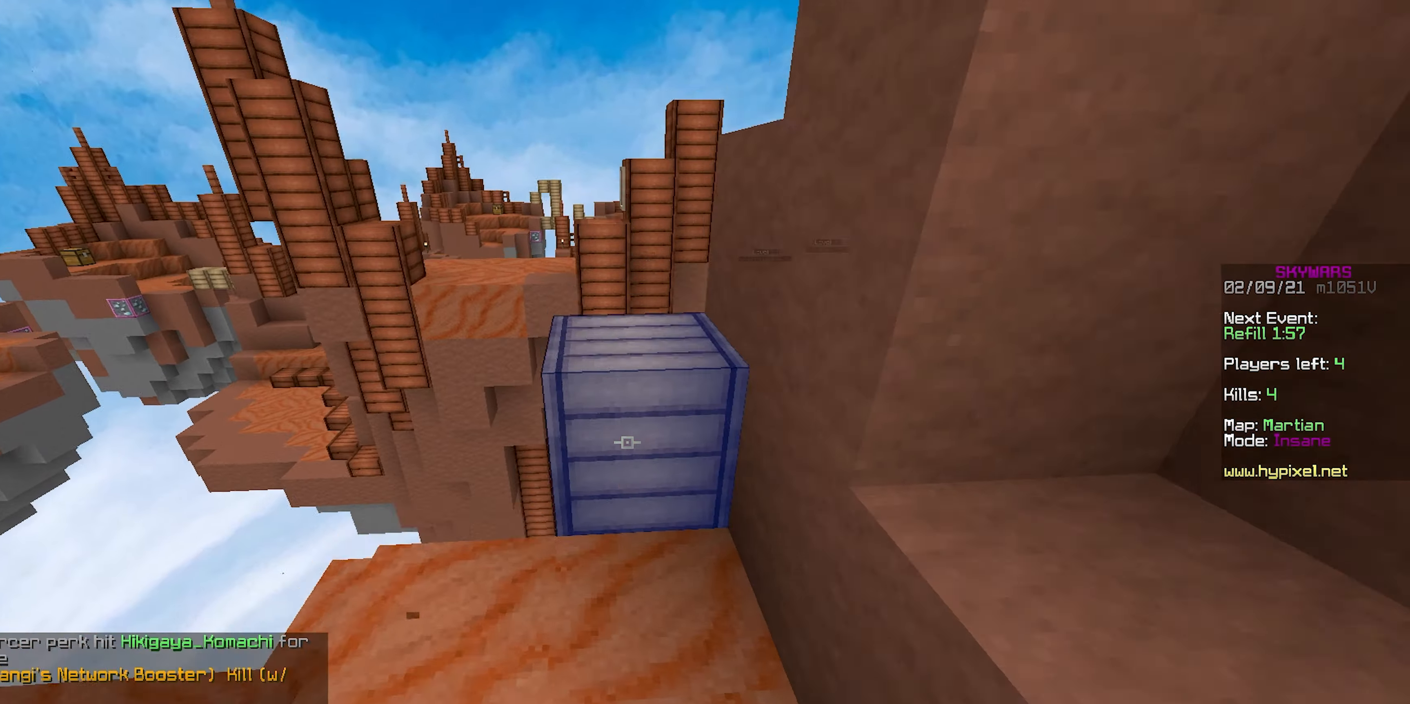
{"keys": ["a", "s"], "mouse": ["right"], "events": [[67, "mouse_right", "up"], [100, "a", "down"], [150, "w", "up"], [183, "space", "up"], [233, "s", "down"], [300, "mouse_right", "down"]]}
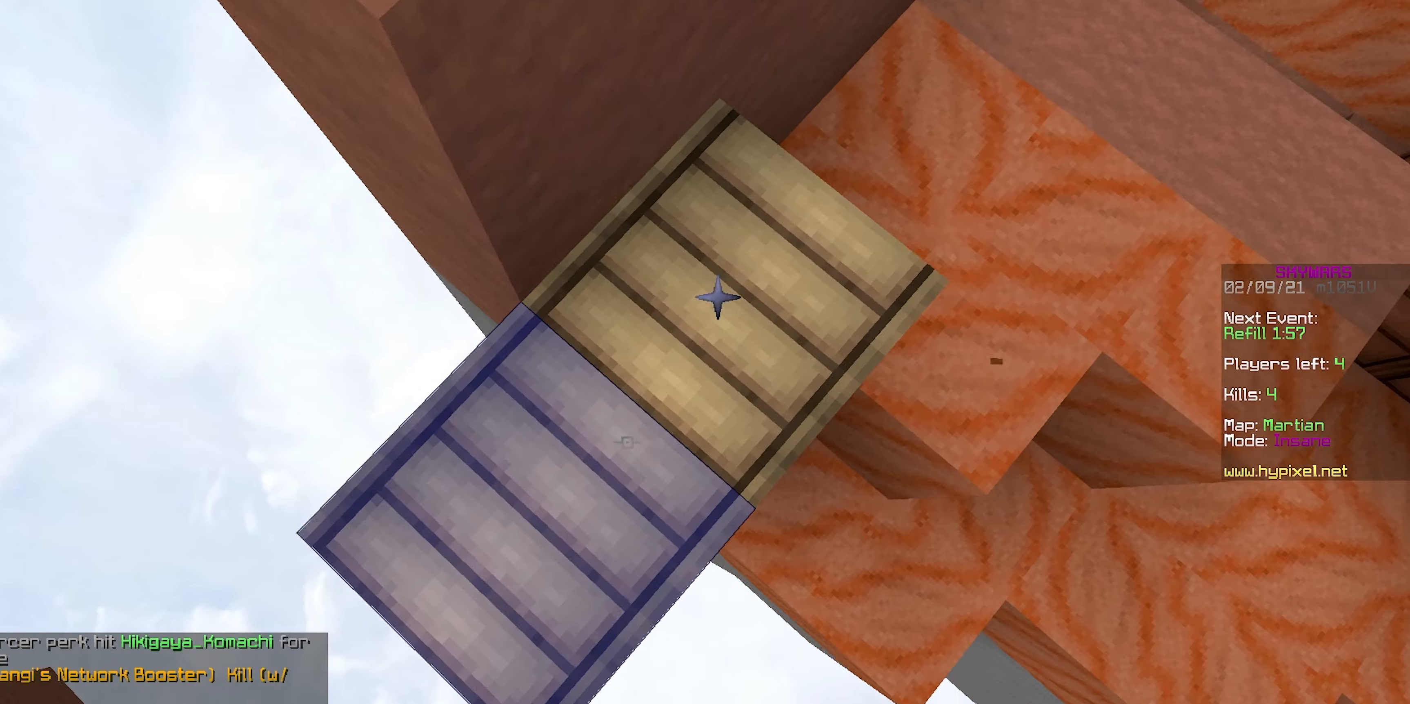
{"keys": ["a", "s"], "mouse": ["right"], "events": []}